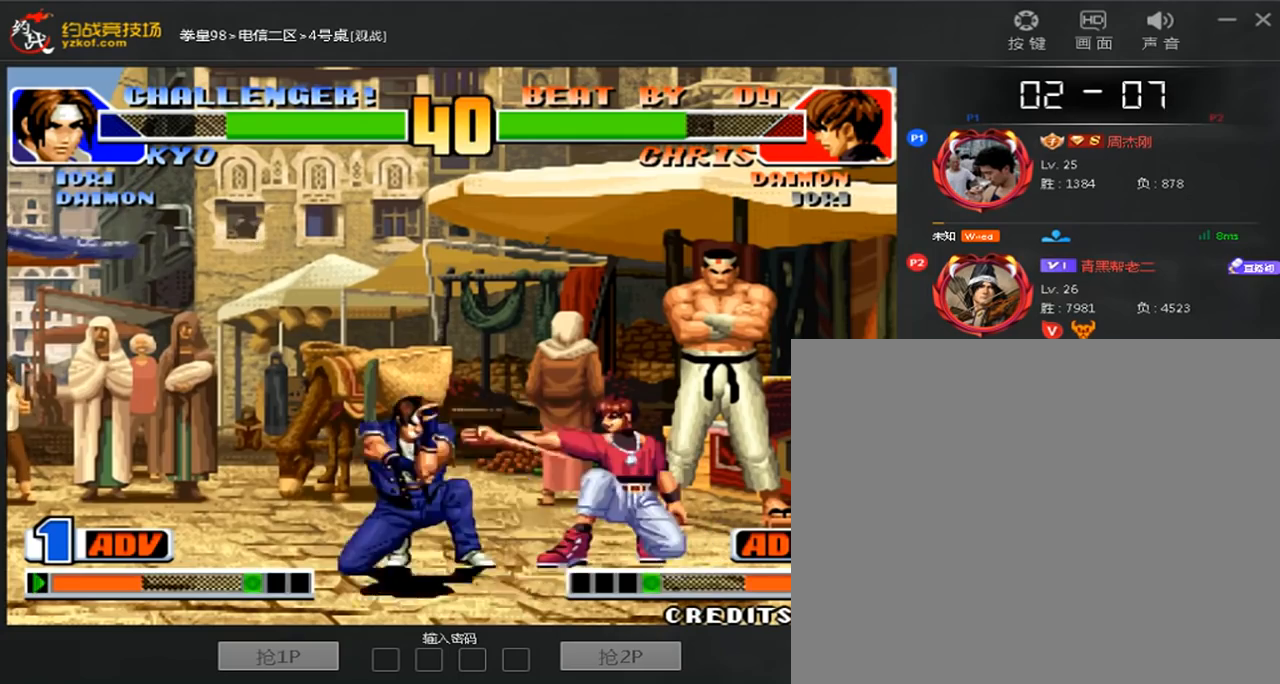
Gameplay with a controller (arcade stick); each line is a JSON object with the inputs held at the frame after it (dt_ms = milliseconds from this image to that frame). "events" lists button and stick changes between this image and that frame as [ms after this image, input, new state], when the widget could be followed in between. Not read: L3 R3.
{"dt_ms": 520, "buttons": [], "left_stick": "left", "events": [[120, "B", "up"], [520, "left_stick", "left"]]}
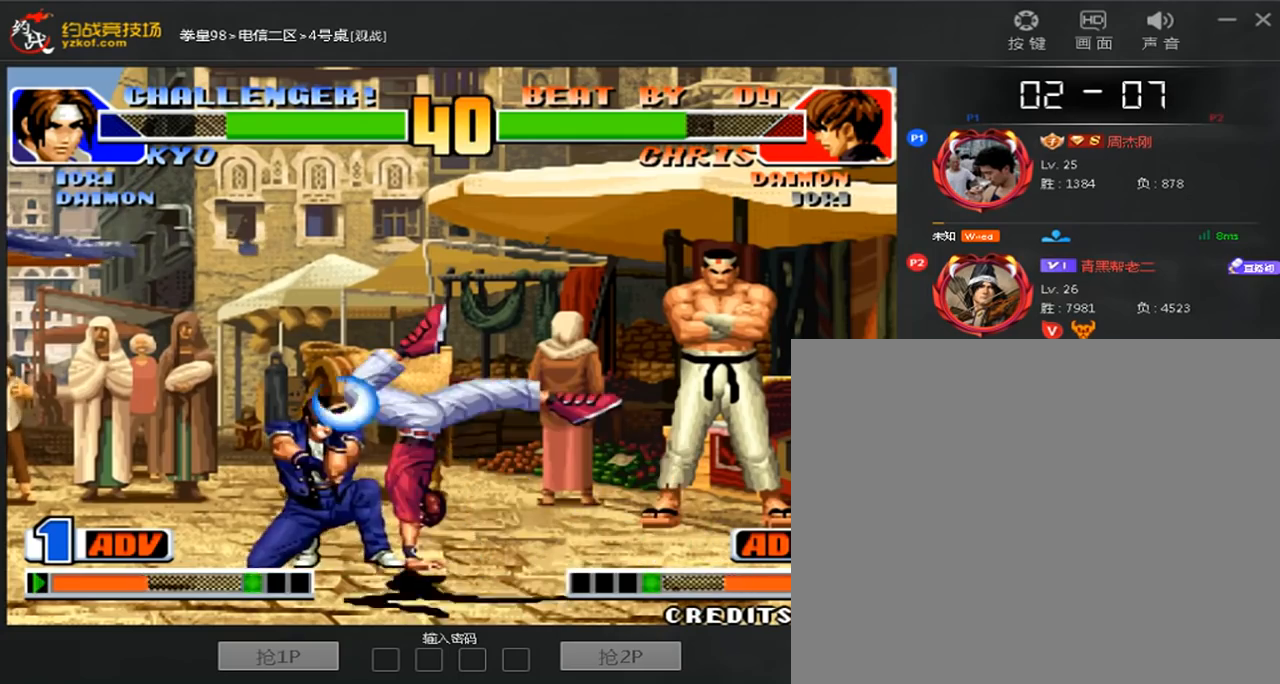
{"dt_ms": 480, "buttons": [], "left_stick": "center", "events": [[280, "left_stick", "center"], [400, "left_stick", "right"], [480, "left_stick", "center"]]}
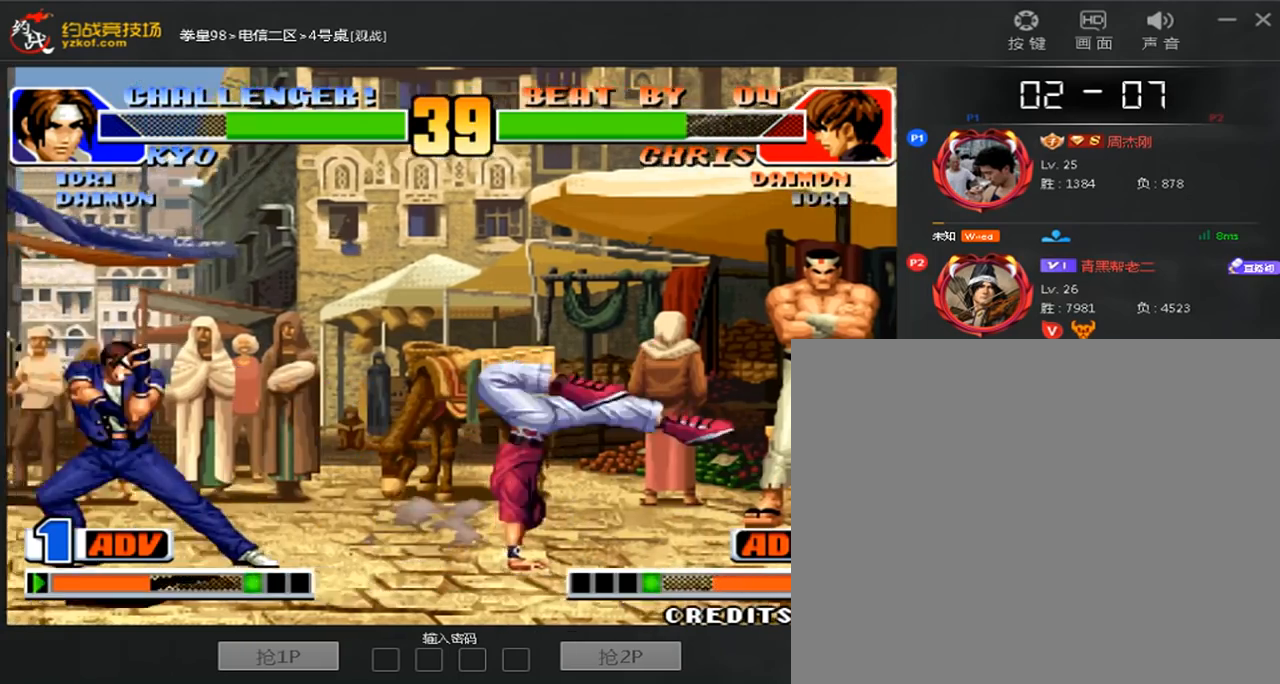
{"dt_ms": 520, "buttons": ["B"], "left_stick": "center", "events": [[40, "left_stick", "right"], [280, "left_stick", "center"], [480, "B", "down"]]}
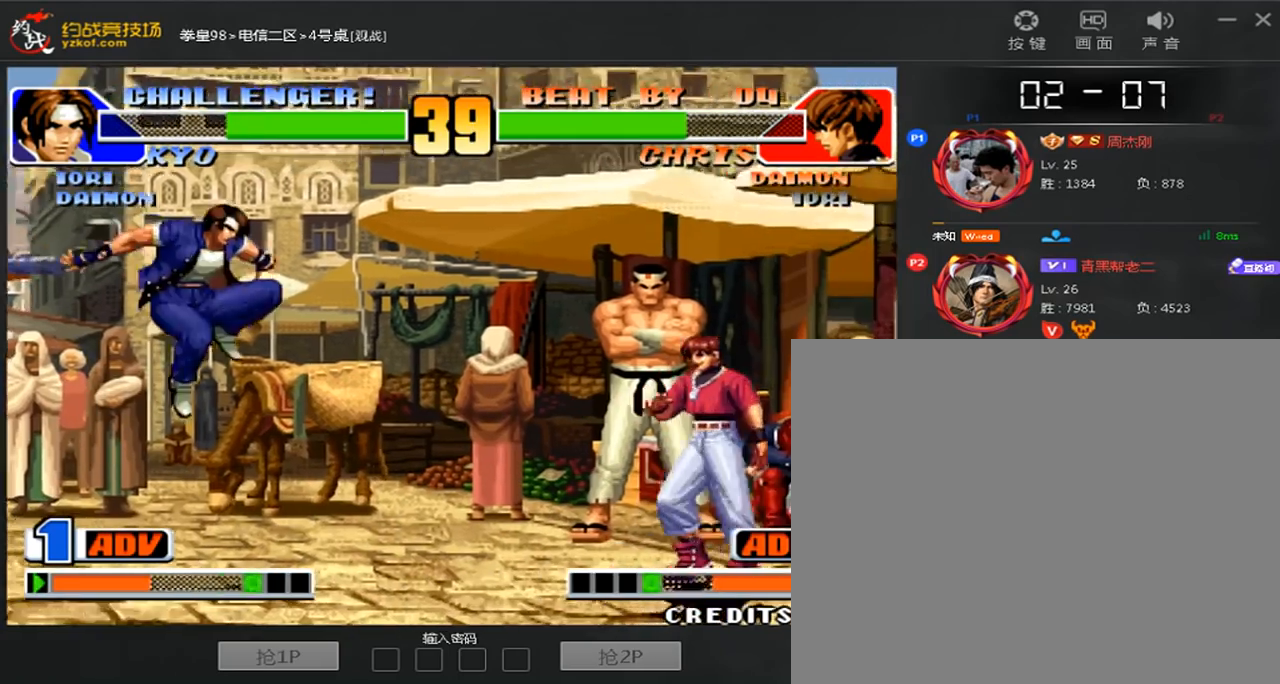
{"dt_ms": 480, "buttons": [], "left_stick": "left", "events": [[80, "B", "up"], [80, "left_stick", "right"], [200, "left_stick", "left"]]}
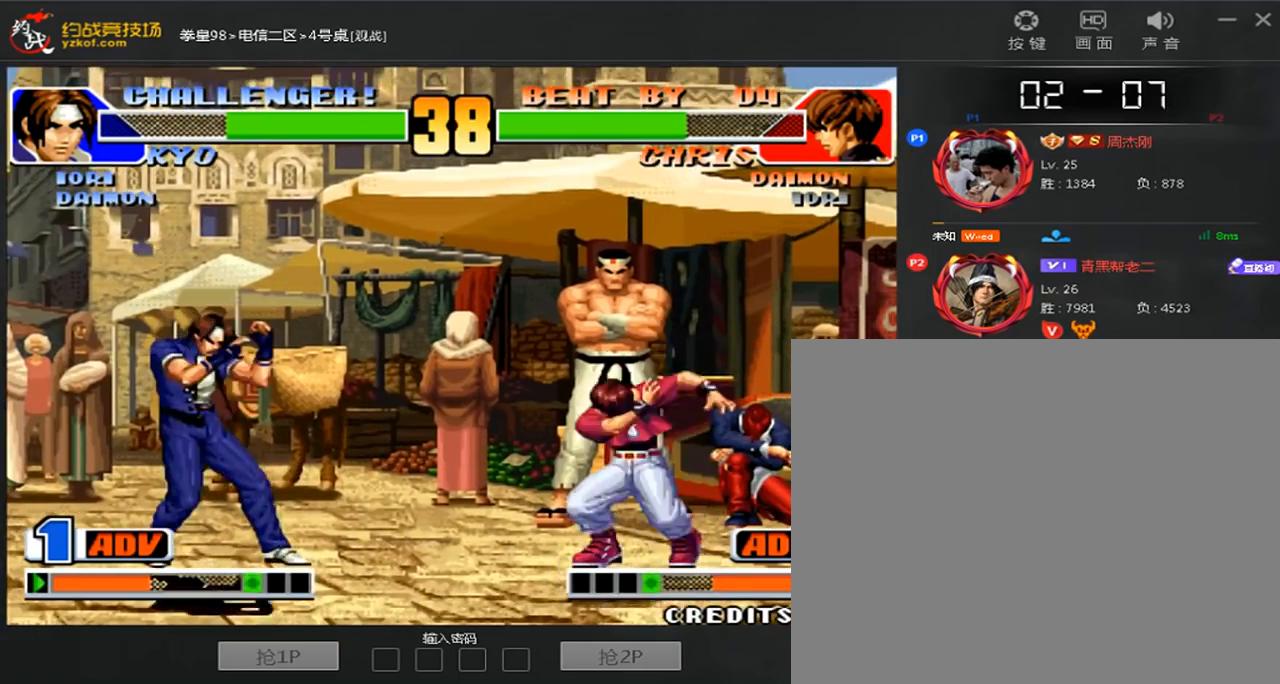
{"dt_ms": 520, "buttons": [], "left_stick": "down-left", "events": [[200, "left_stick", "down-left"], [360, "C", "down"], [440, "C", "up"]]}
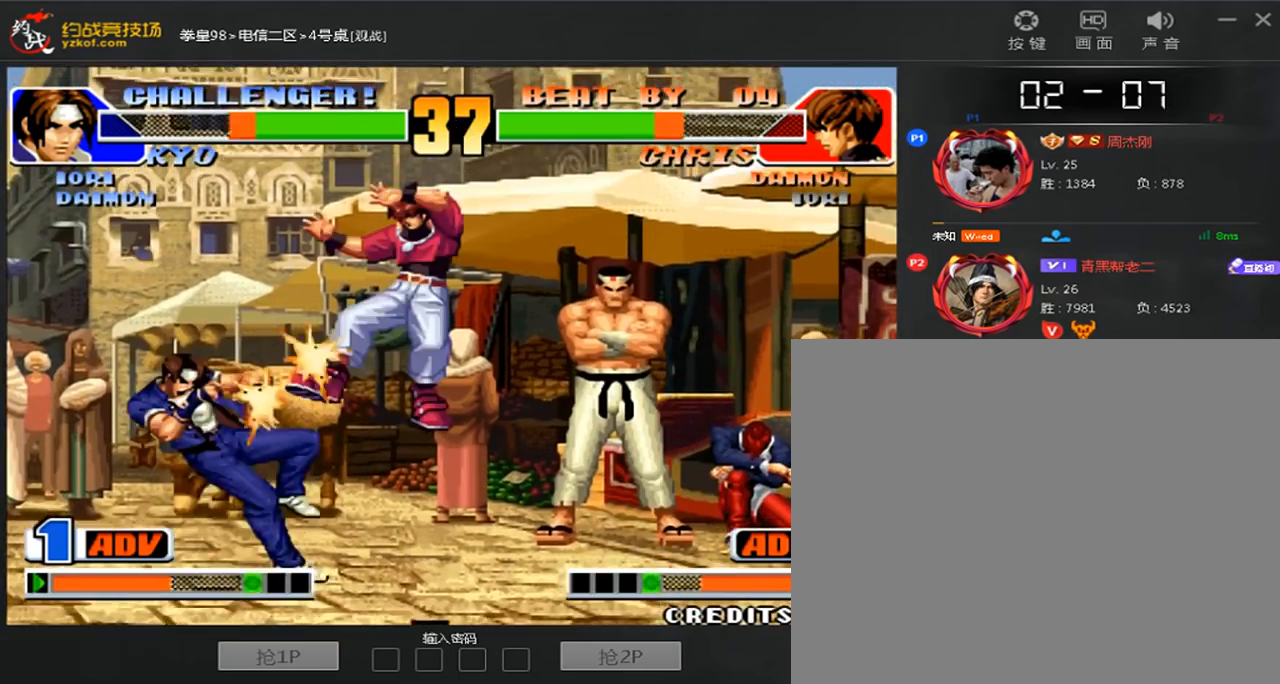
{"dt_ms": 480, "buttons": [], "left_stick": "left", "events": [[200, "C", "down"], [200, "left_stick", "center"], [240, "A", "down"], [240, "B", "down"], [240, "D", "down"], [320, "B", "up"], [360, "left_stick", "left"], [440, "A", "up"], [440, "C", "up"], [440, "D", "up"]]}
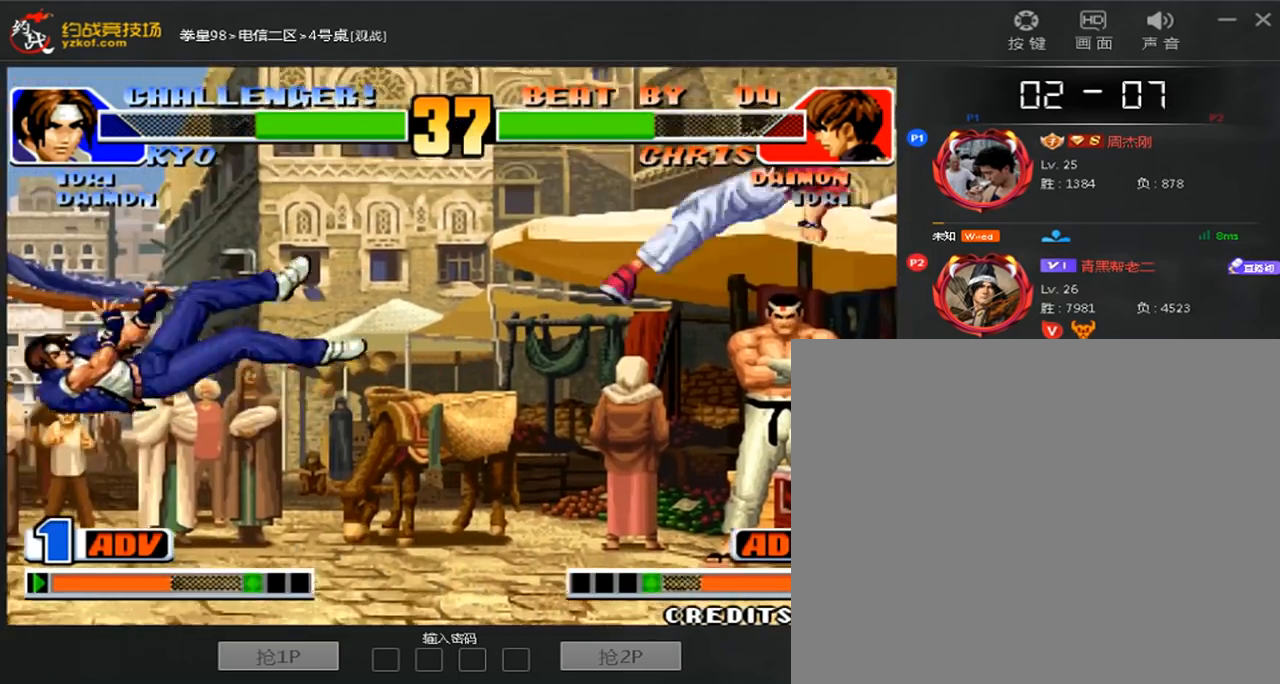
{"dt_ms": 1000, "buttons": [], "left_stick": "up"}
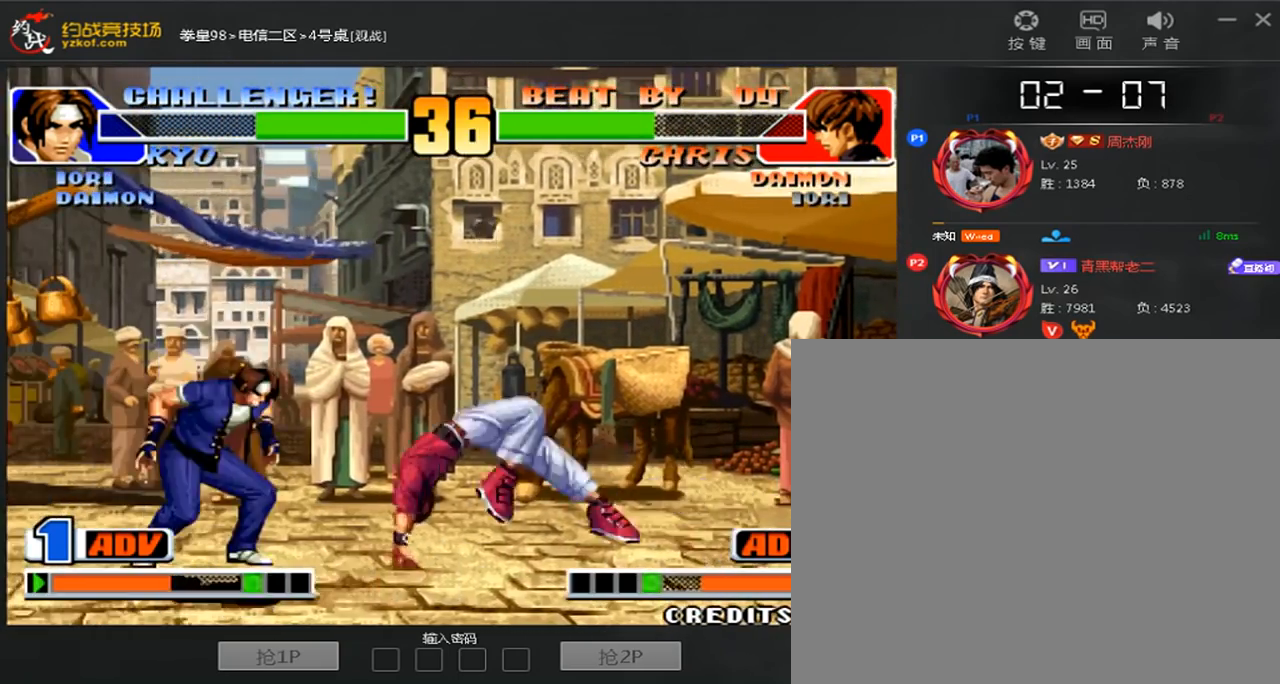
{"dt_ms": 520, "buttons": [], "left_stick": "center"}
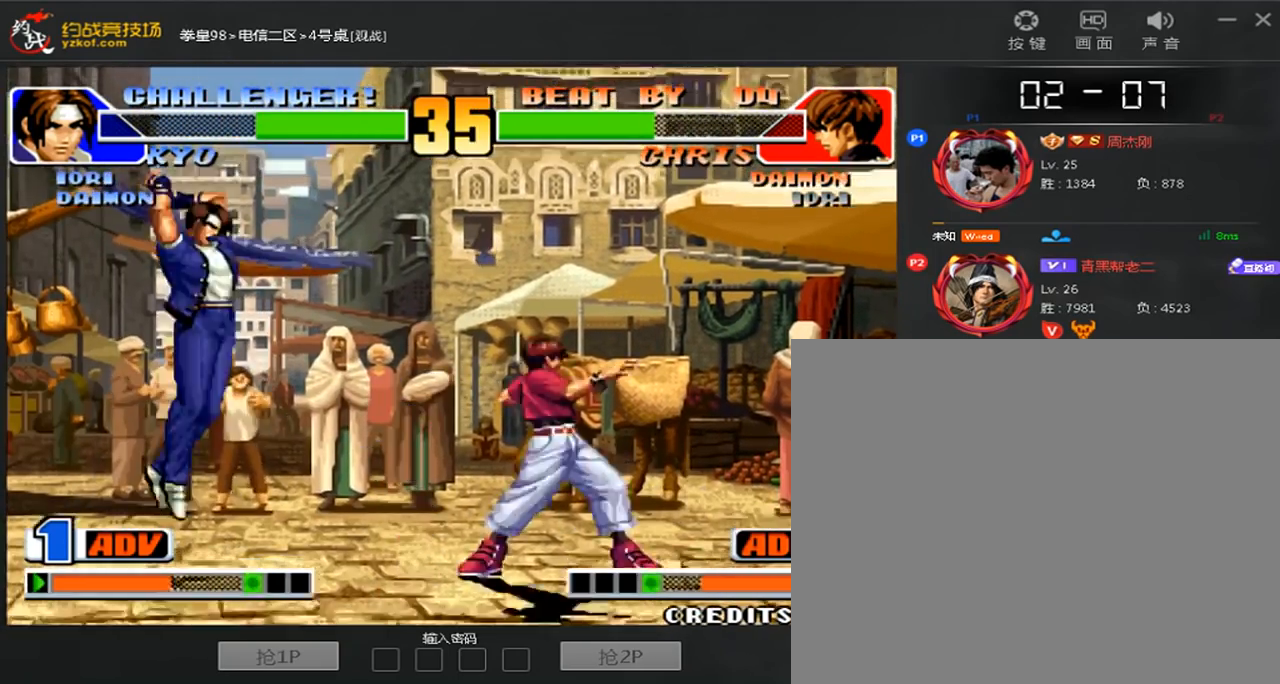
{"dt_ms": 480, "buttons": [], "left_stick": "left", "events": [[160, "D", "down"], [280, "D", "up"], [480, "left_stick", "left"]]}
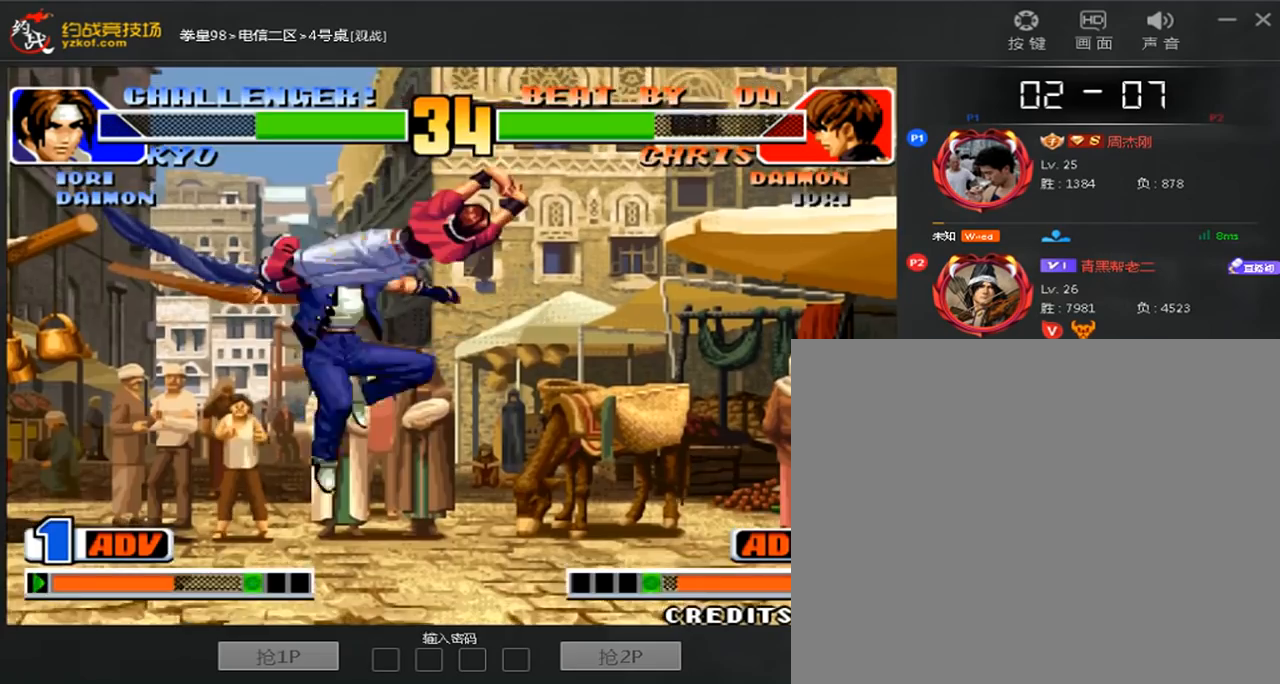
{"dt_ms": 520, "buttons": [], "left_stick": "left", "events": []}
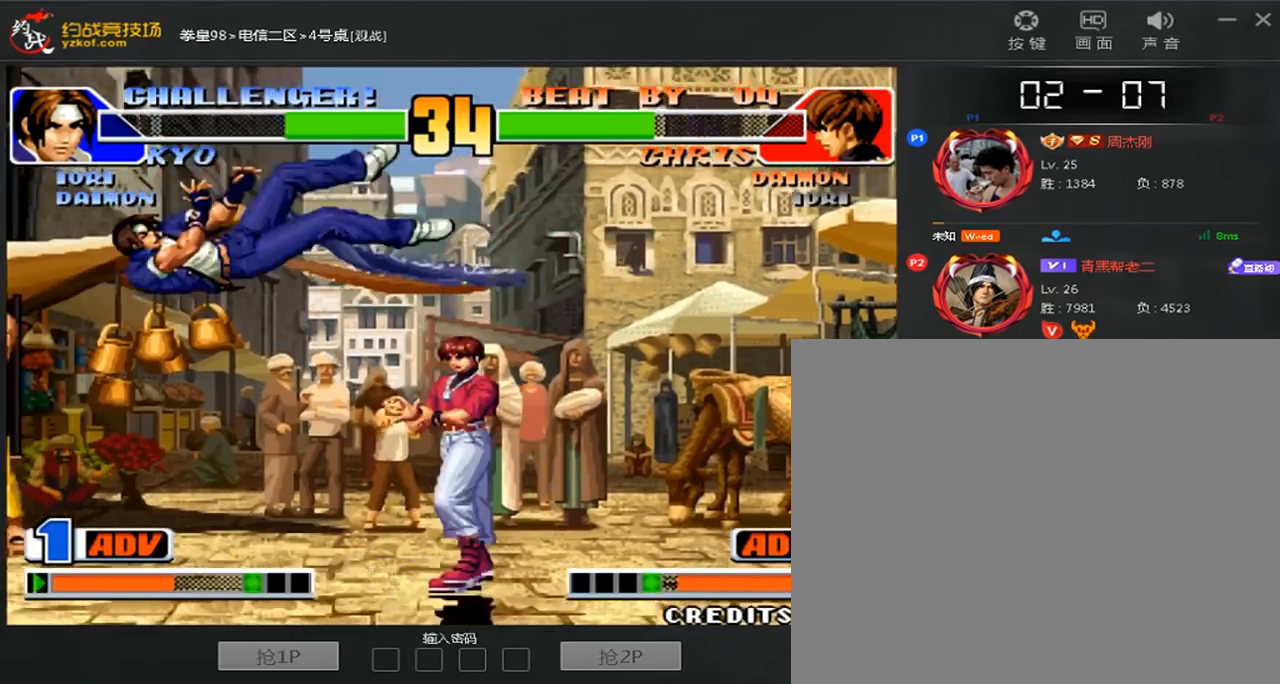
{"dt_ms": 480, "buttons": [], "left_stick": "down", "events": [[40, "left_stick", "center"], [240, "A", "down"], [240, "B", "down"], [360, "B", "up"], [400, "A", "up"], [480, "left_stick", "down"]]}
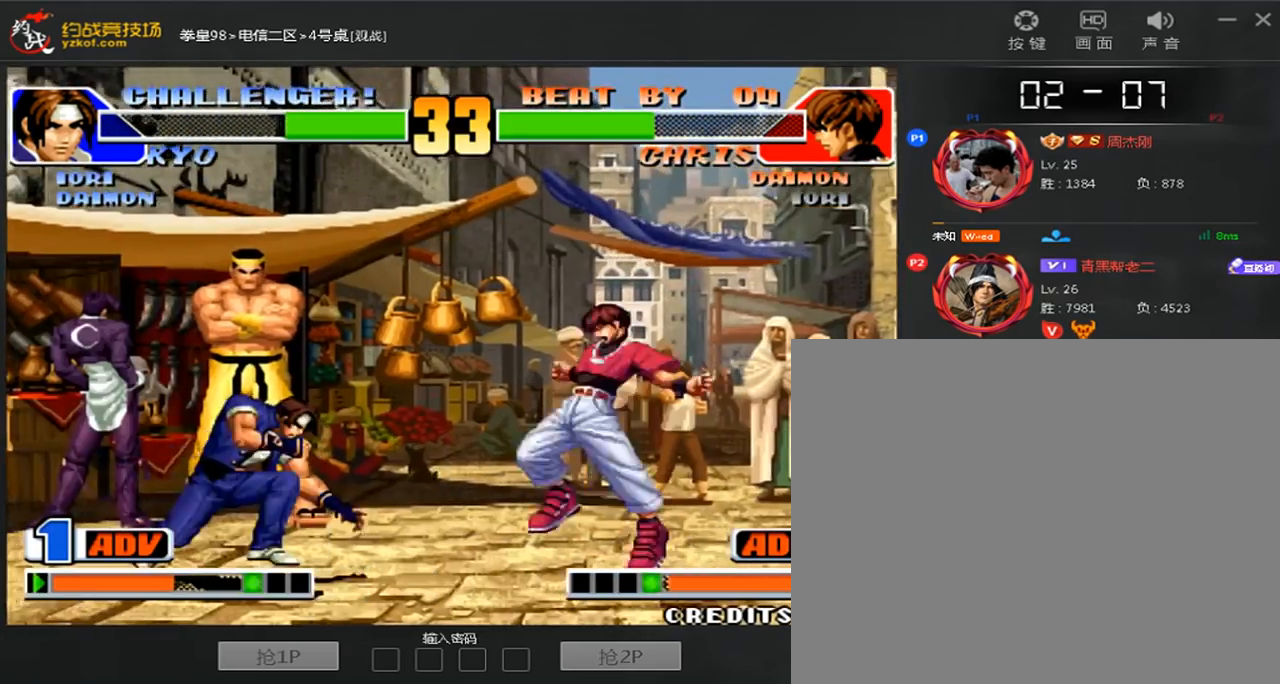
{"dt_ms": 520, "buttons": [], "left_stick": "center", "events": [[40, "left_stick", "center"], [80, "left_stick", "up"], [440, "left_stick", "center"]]}
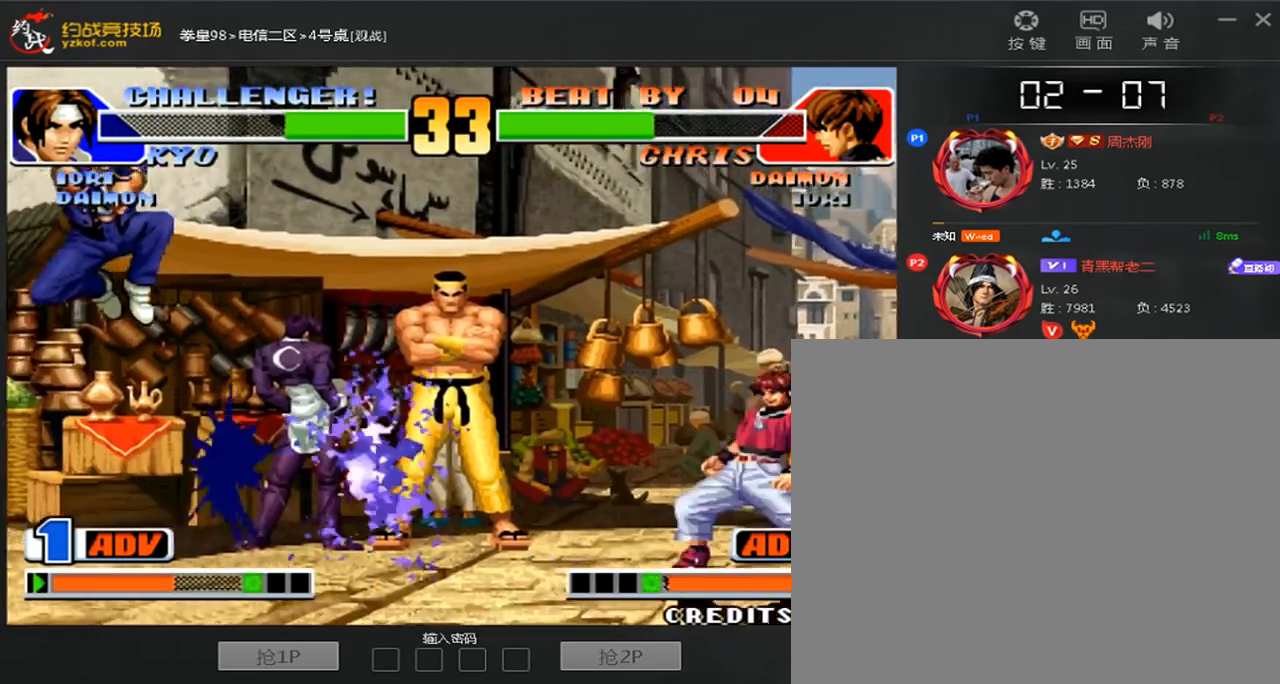
{"dt_ms": 480, "buttons": [], "left_stick": "down-right", "events": [[120, "left_stick", "right"], [200, "left_stick", "center"], [280, "left_stick", "right"], [360, "left_stick", "down"], [440, "left_stick", "down-right"]]}
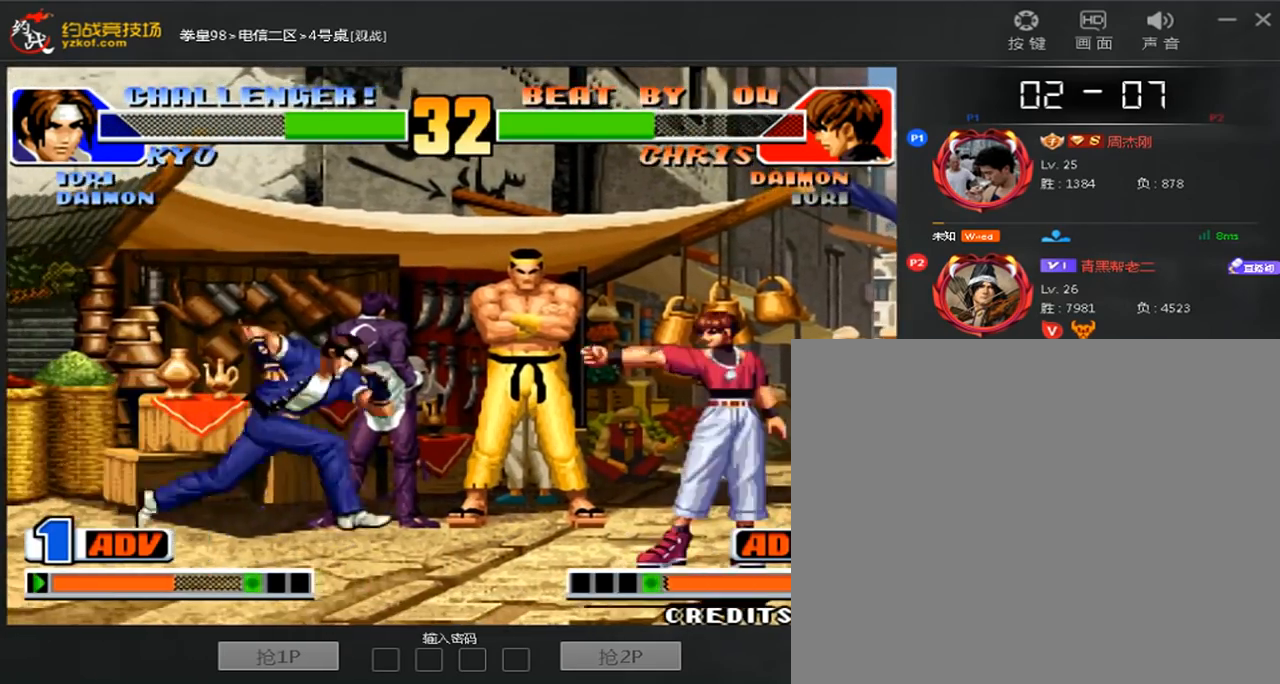
{"dt_ms": 520, "buttons": [], "left_stick": "left", "events": [[80, "left_stick", "down-left"], [440, "left_stick", "up"], [520, "left_stick", "left"]]}
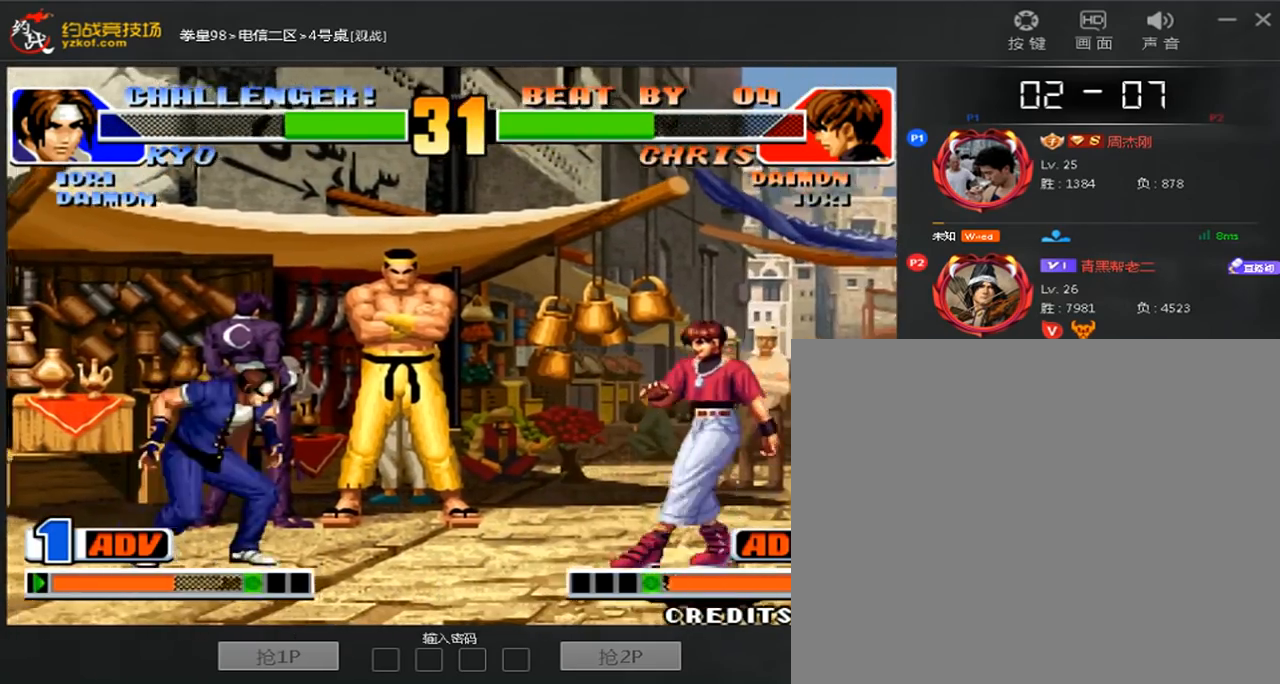
{"dt_ms": 1000, "buttons": ["B"], "left_stick": "right"}
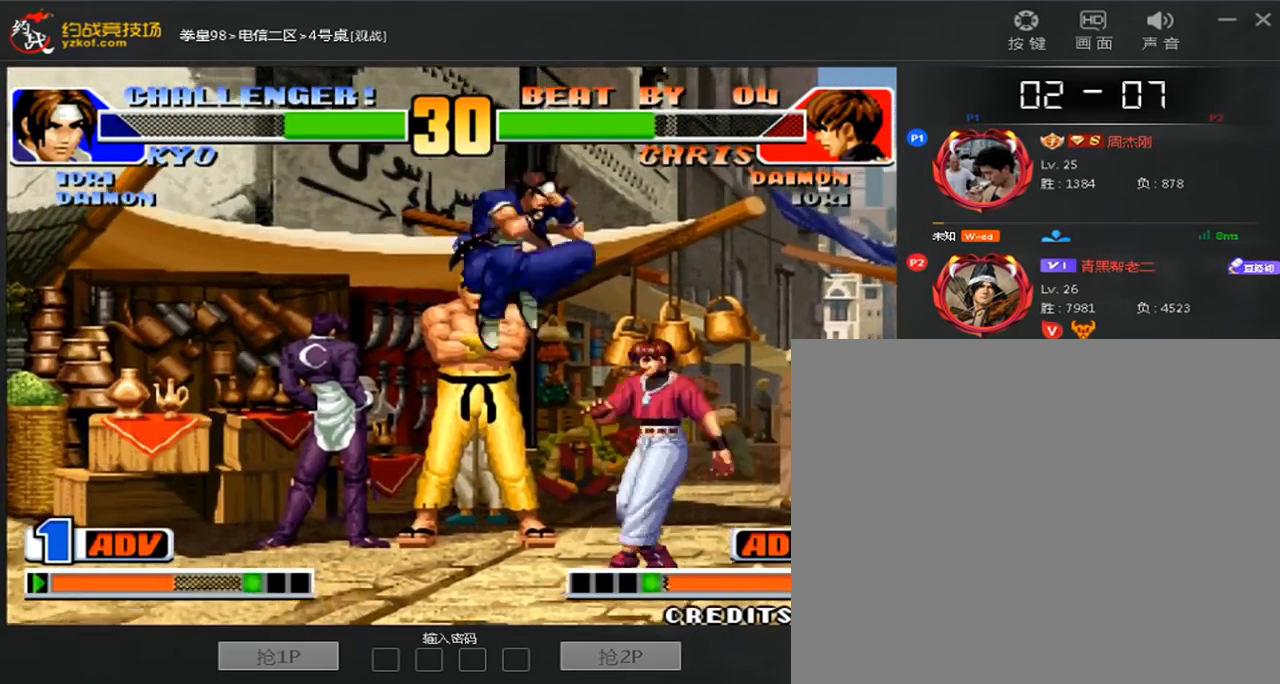
{"dt_ms": 480, "buttons": ["B"], "left_stick": "down-left", "events": [[120, "B", "up"], [120, "left_stick", "down-left"], [320, "B", "down"]]}
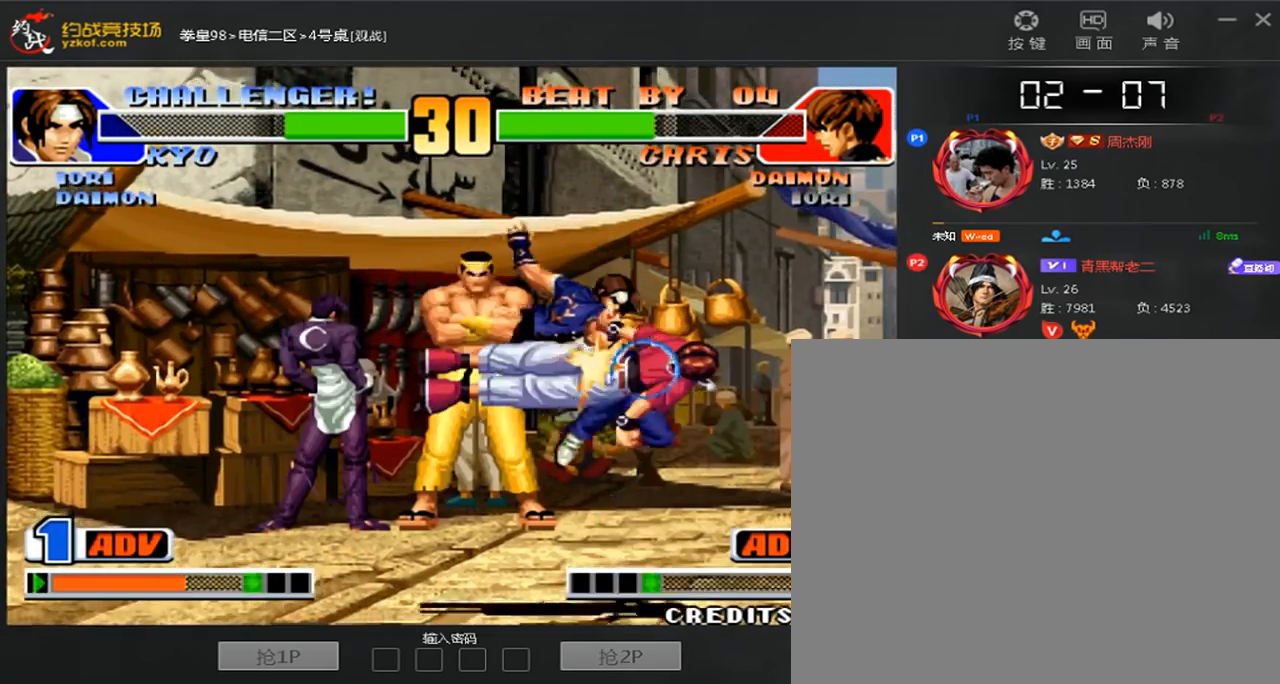
{"dt_ms": 520, "buttons": [], "left_stick": "left", "events": [[40, "B", "up"], [160, "A", "down"], [160, "B", "down"], [160, "C", "down"], [160, "left_stick", "center"], [320, "D", "down"], [320, "left_stick", "left"], [520, "A", "up"], [520, "B", "up"], [520, "C", "up"], [520, "D", "up"]]}
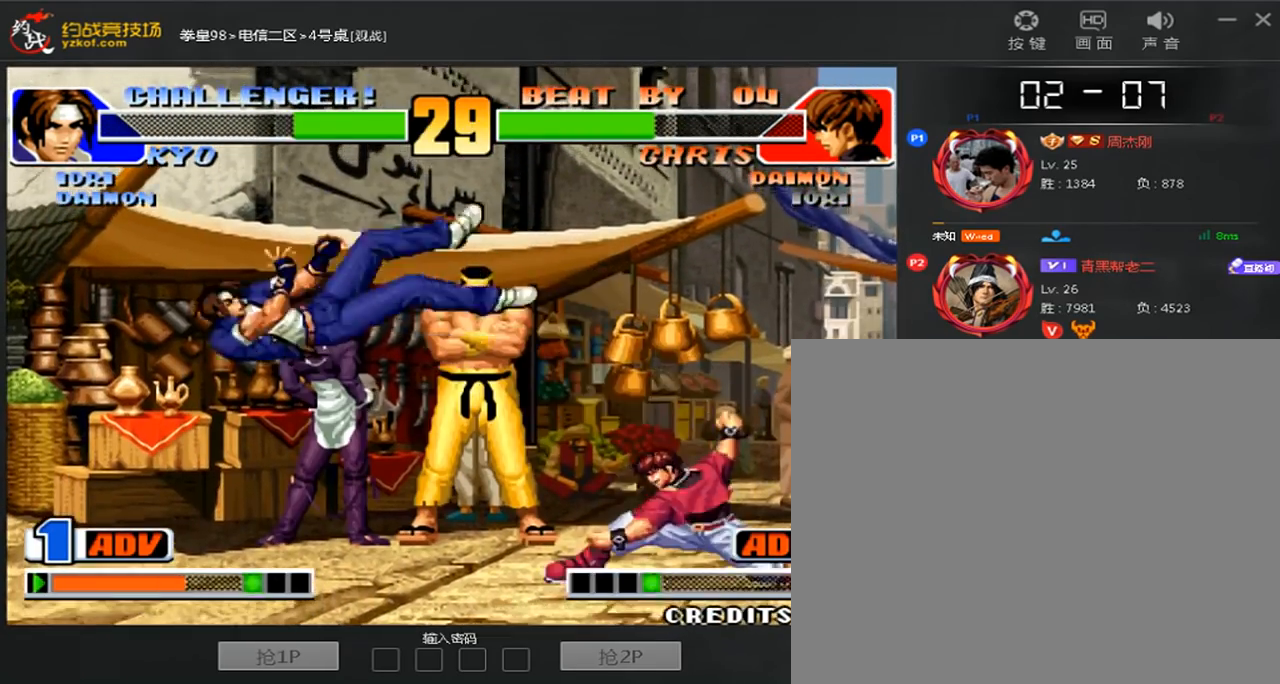
{"dt_ms": 480, "buttons": [], "left_stick": "left", "events": [[120, "A", "down"], [120, "B", "down"], [200, "left_stick", "center"], [280, "B", "up"], [320, "A", "up"], [400, "left_stick", "left"]]}
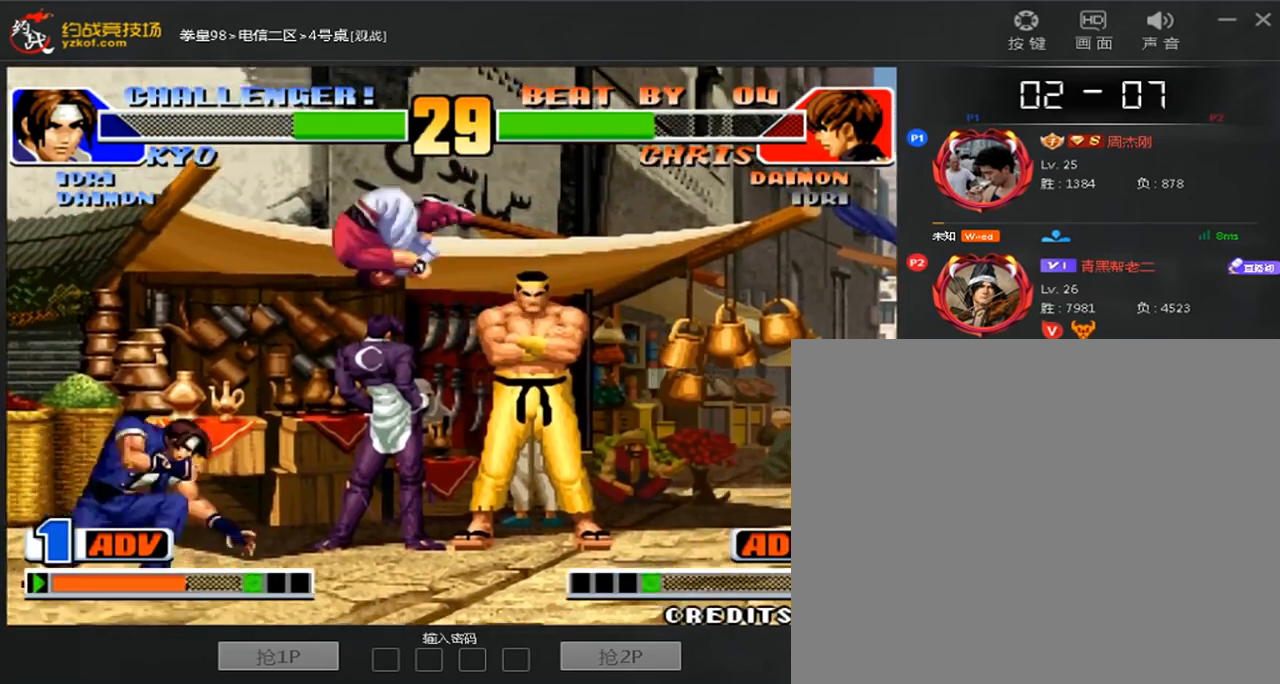
{"dt_ms": 520, "buttons": [], "left_stick": "down-left", "events": [[200, "left_stick", "down-left"]]}
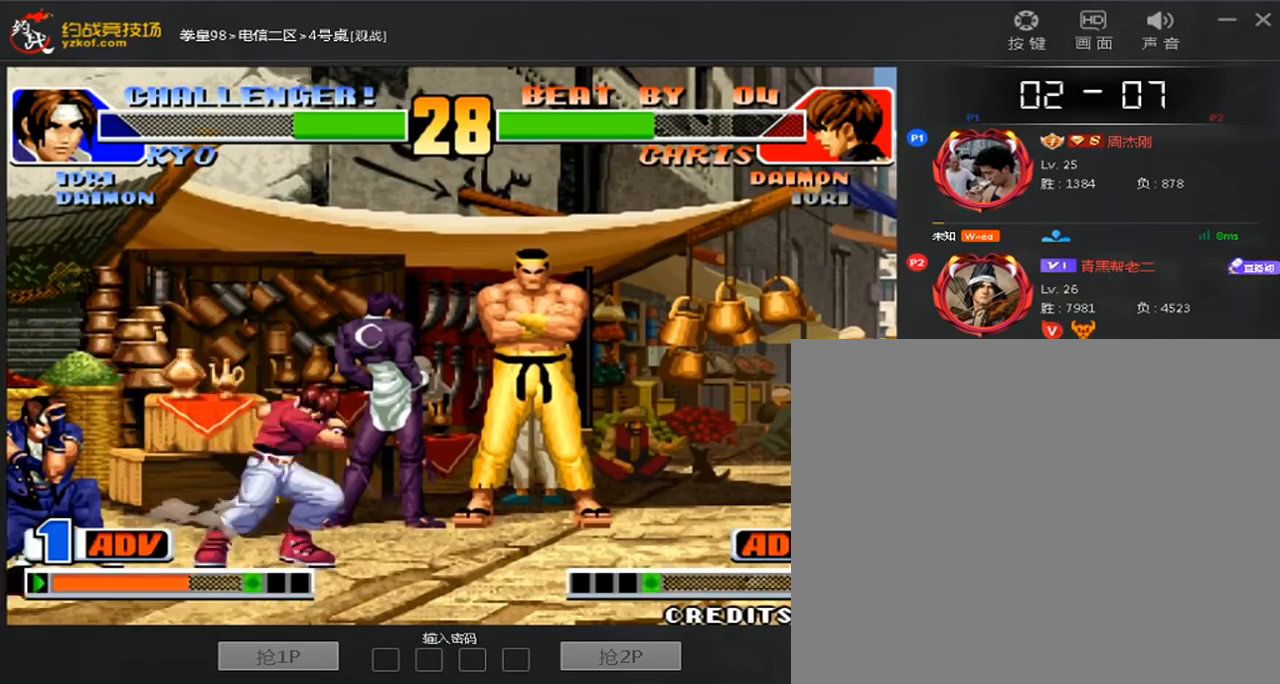
{"dt_ms": 480, "buttons": [], "left_stick": "down-left", "events": []}
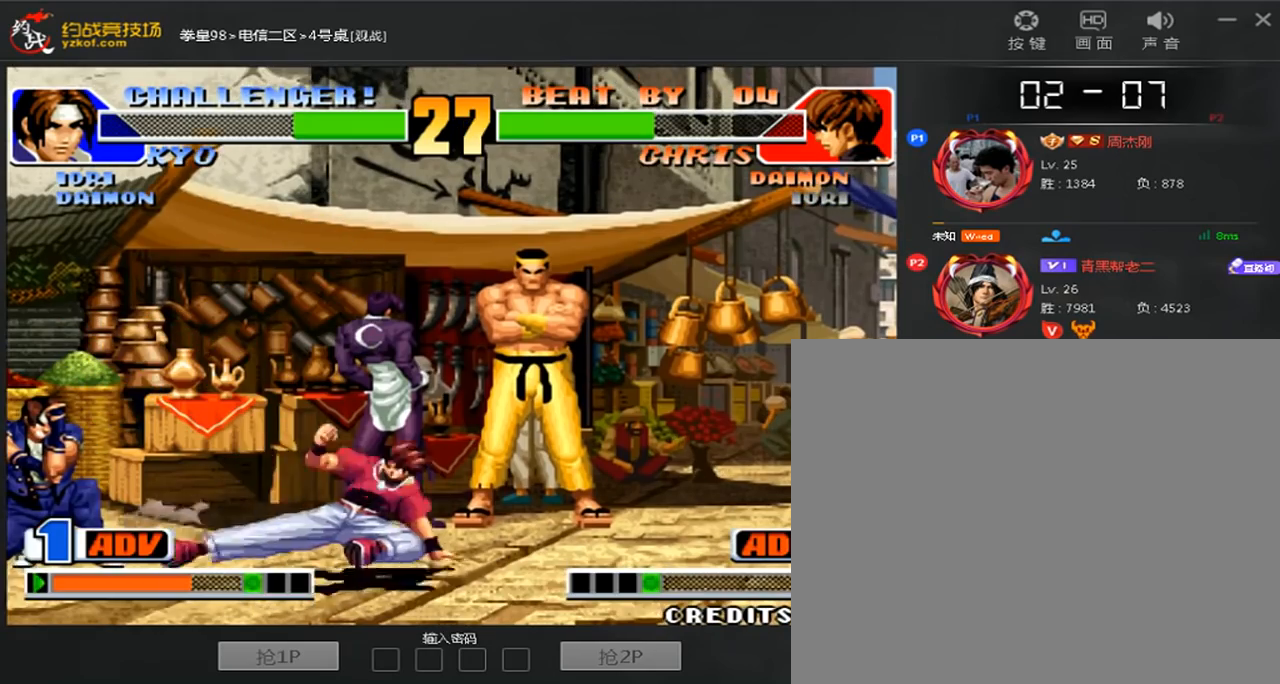
{"dt_ms": 520, "buttons": ["B"], "left_stick": "down", "events": [[400, "left_stick", "right"], [520, "B", "down"], [520, "left_stick", "down"]]}
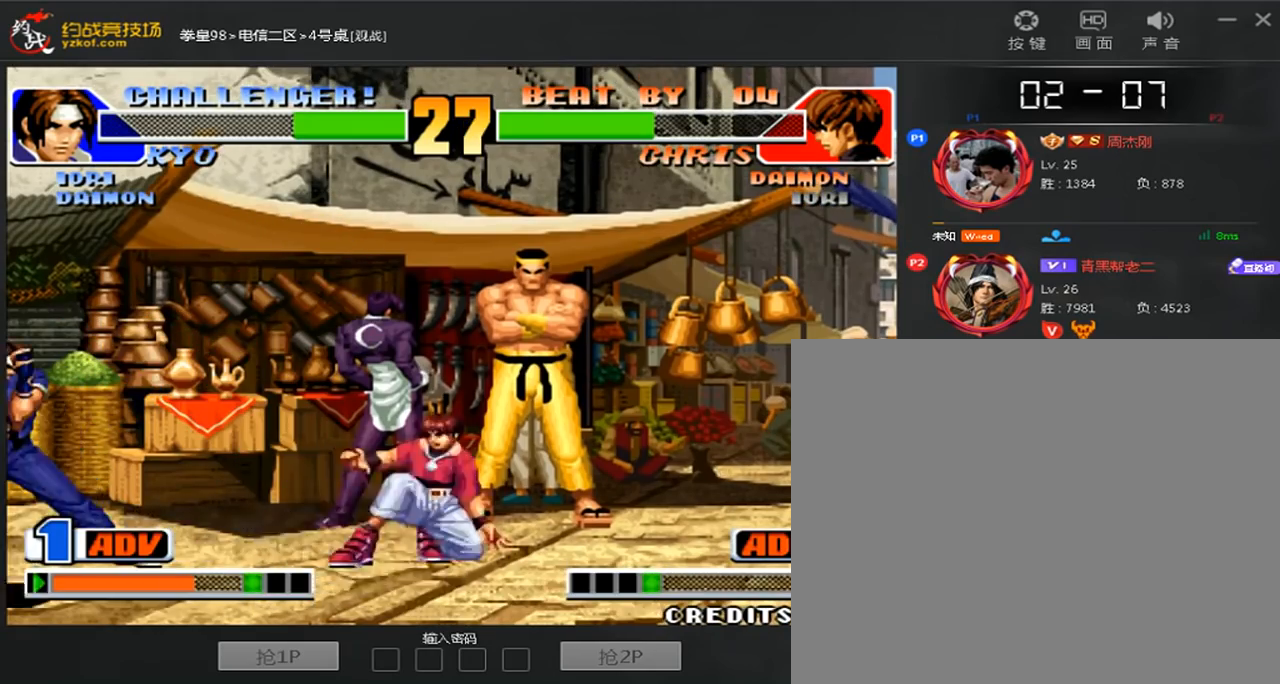
{"dt_ms": 480, "buttons": [], "left_stick": "right", "events": [[40, "left_stick", "down-left"], [120, "B", "up"], [480, "left_stick", "right"]]}
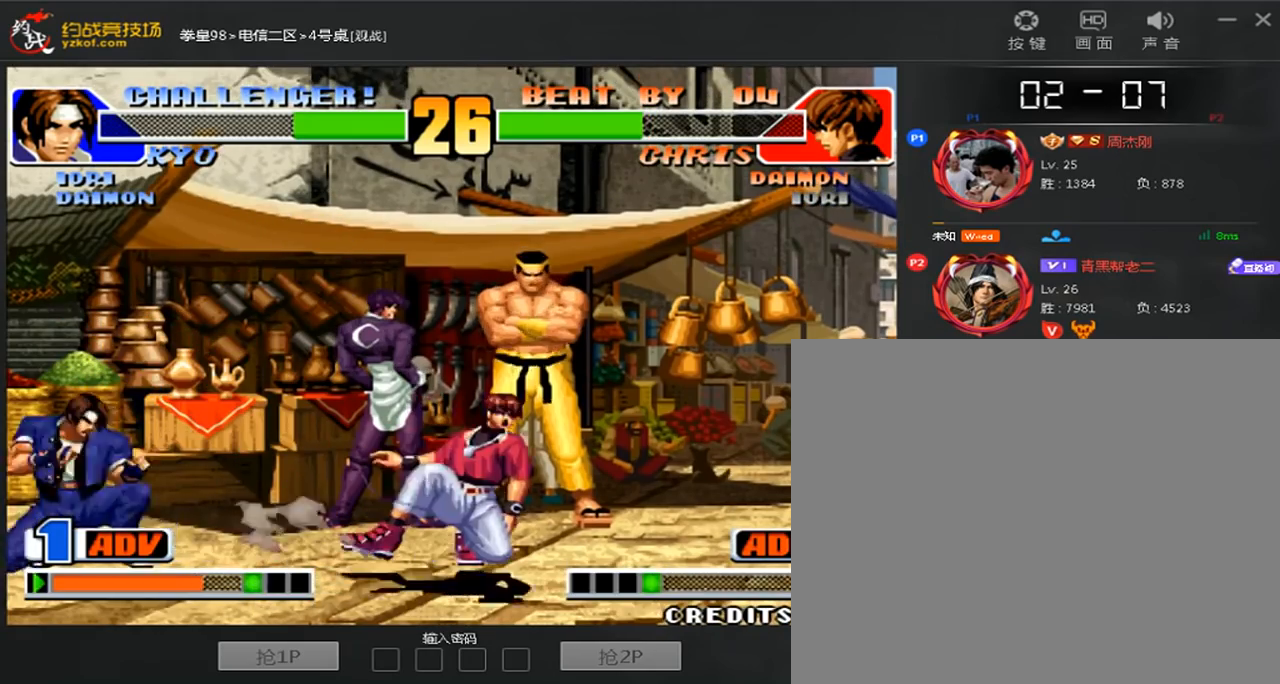
{"dt_ms": 520, "buttons": [], "left_stick": "right", "events": [[120, "left_stick", "down-left"], [440, "left_stick", "right"]]}
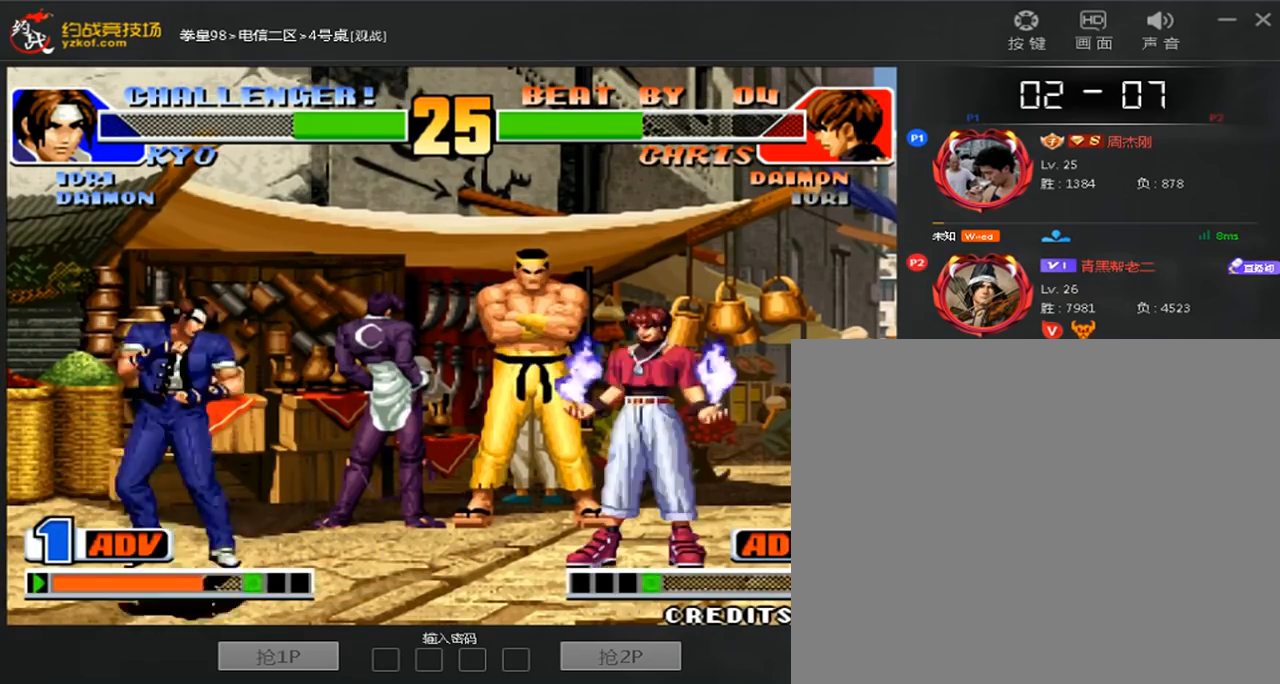
{"dt_ms": 480, "buttons": [], "left_stick": "left", "events": [[80, "left_stick", "down-left"], [240, "left_stick", "left"]]}
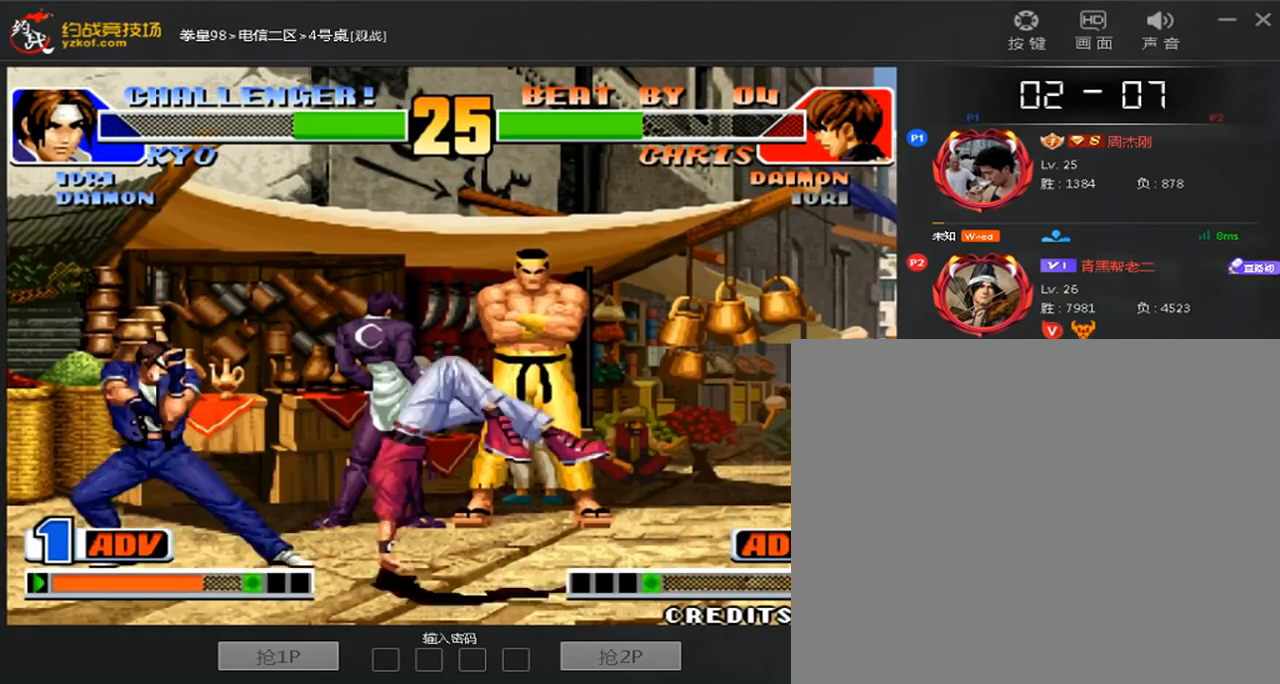
{"dt_ms": 520, "buttons": [], "left_stick": "center", "events": [[40, "left_stick", "down-left"], [160, "left_stick", "left"], [440, "left_stick", "center"]]}
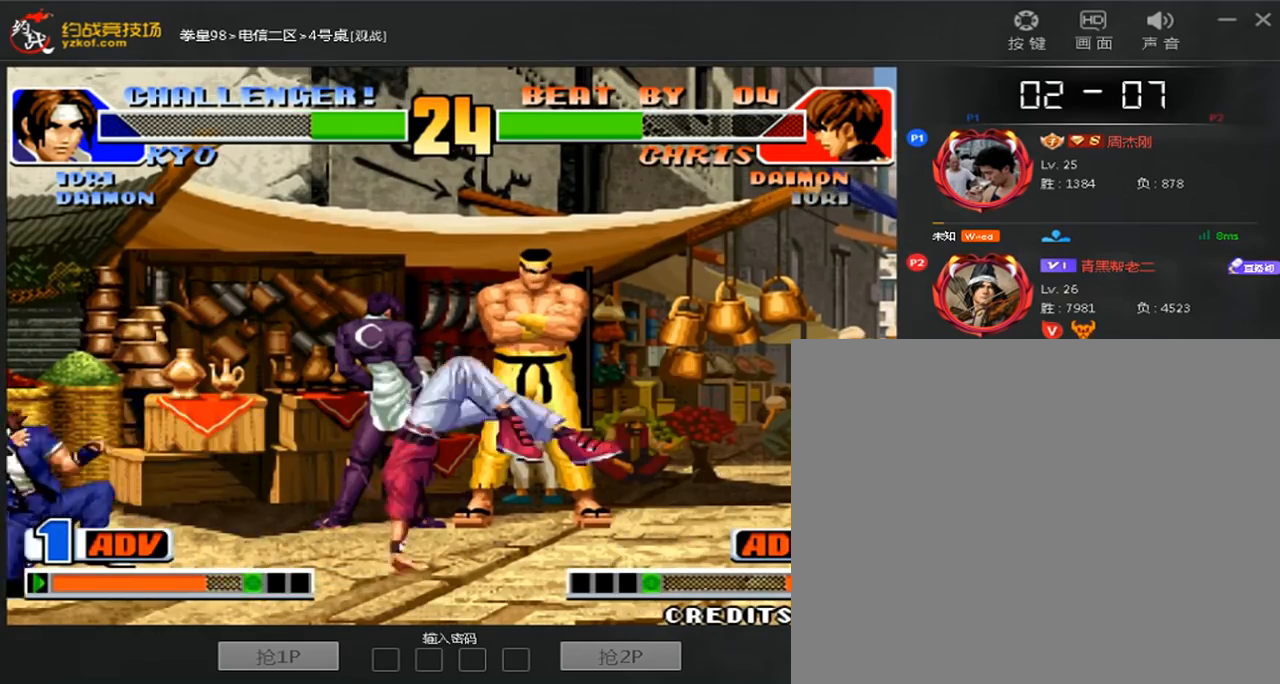
{"dt_ms": 480, "buttons": [], "left_stick": "center", "events": [[40, "left_stick", "down-right"], [120, "left_stick", "right"], [280, "left_stick", "center"]]}
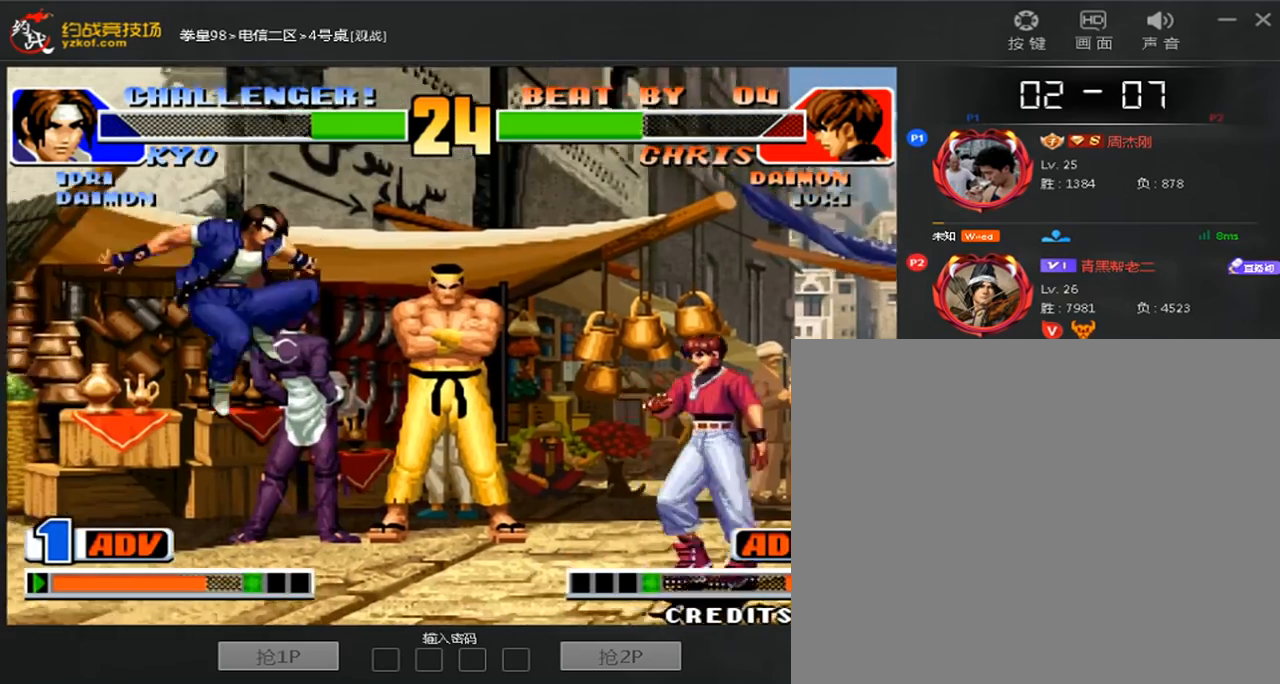
{"dt_ms": 520, "buttons": [], "left_stick": "left", "events": [[120, "left_stick", "down-left"], [440, "left_stick", "left"]]}
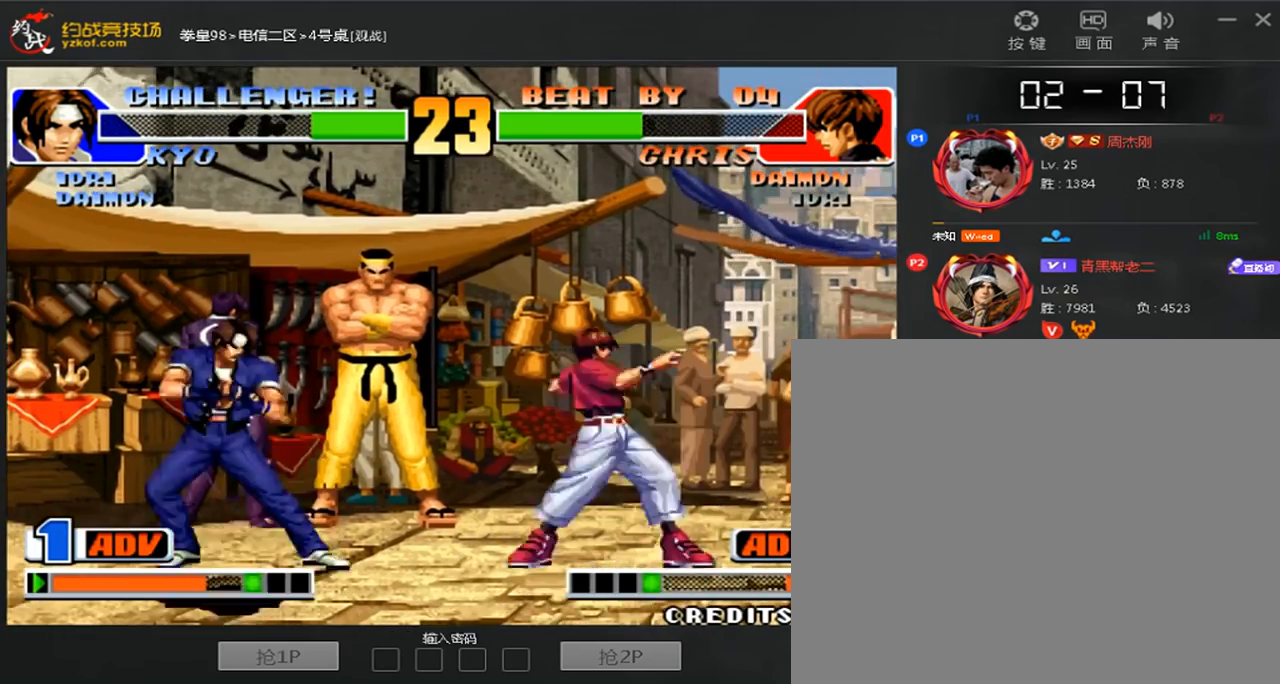
{"dt_ms": 480, "buttons": [], "left_stick": "left", "events": [[40, "left_stick", "down-left"], [280, "left_stick", "left"]]}
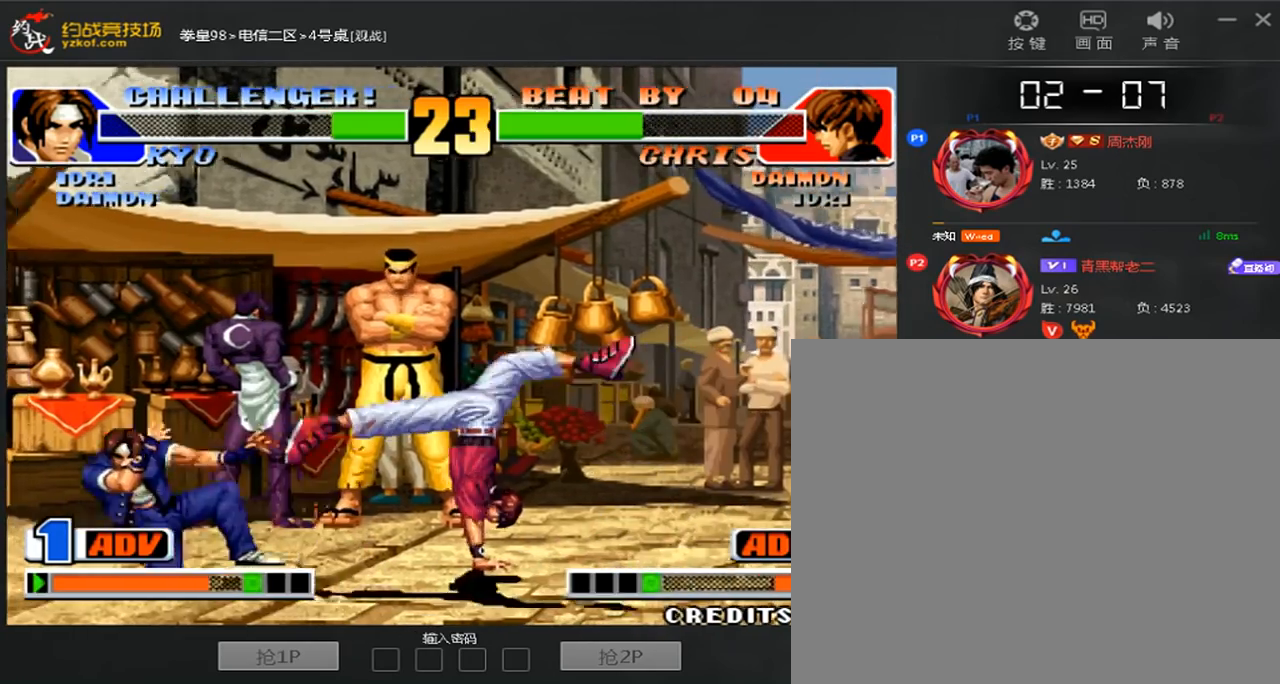
{"dt_ms": 1000, "buttons": [], "left_stick": "left"}
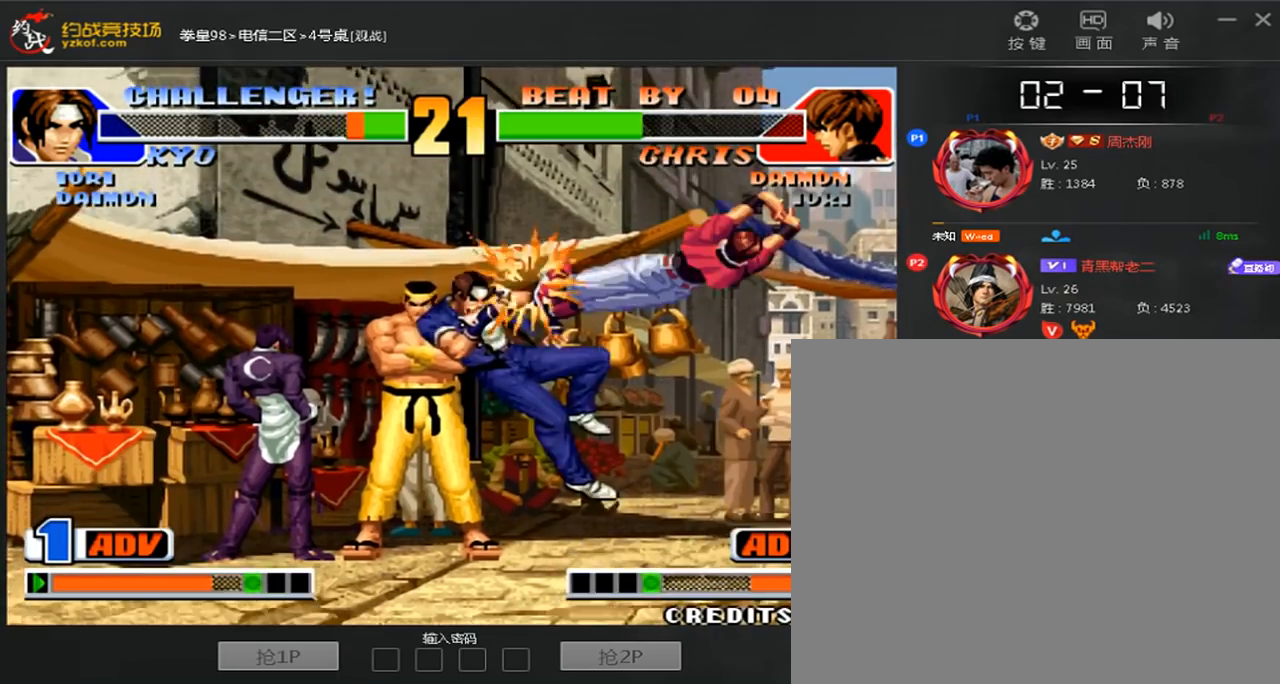
{"dt_ms": 520, "buttons": [], "left_stick": "left", "events": []}